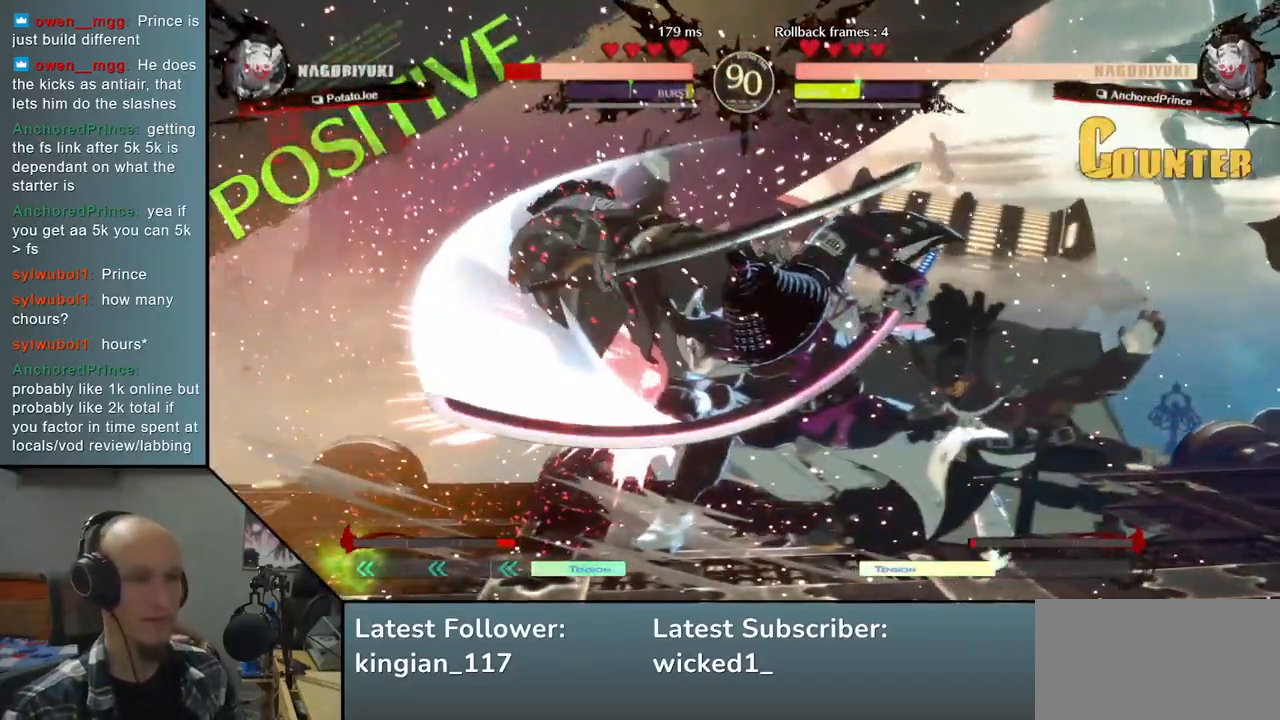
Gameplay with a controller (arcade stick); each line is a JSON object with the inputs held at the frame after it. "events" lists button and stick changes between this image and that frame as [ms after this image, input, new state], when the widget could be followed in between. Not read: L3 R3 other_buttons.
{"buttons": [], "left_stick": "left", "events": [[183, "left_stick", "left"]]}
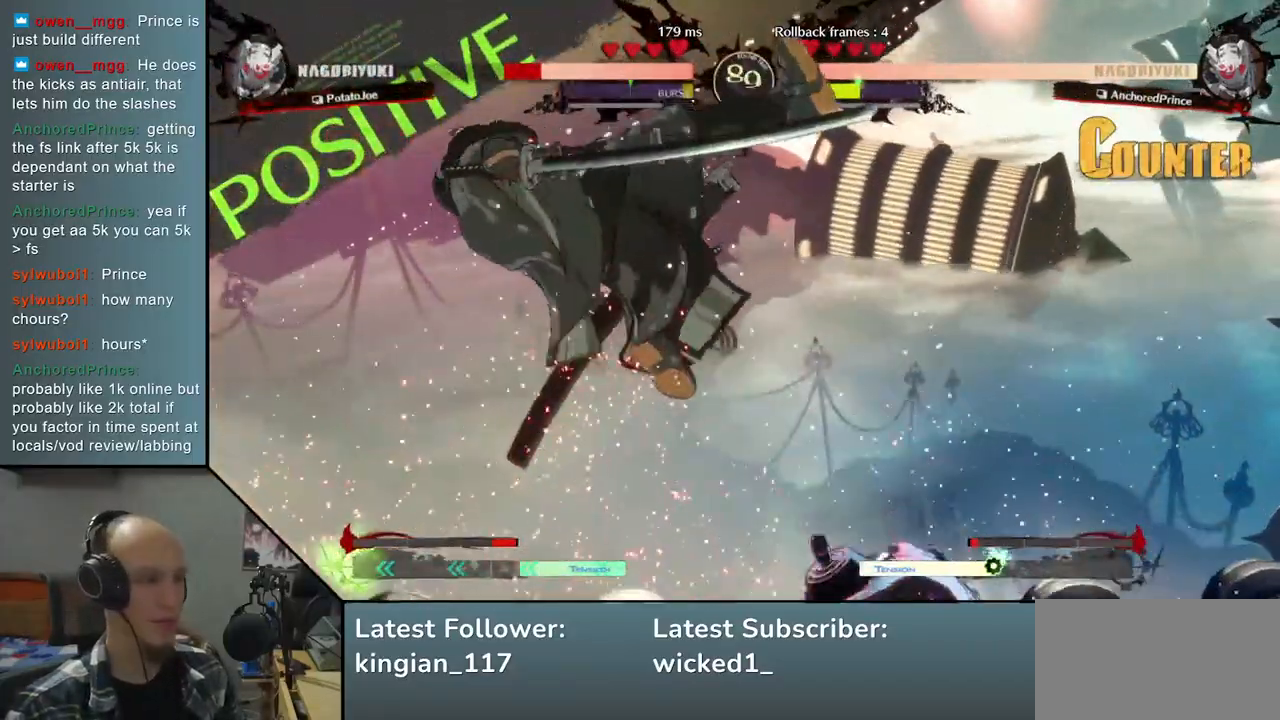
{"buttons": [], "left_stick": "left", "events": []}
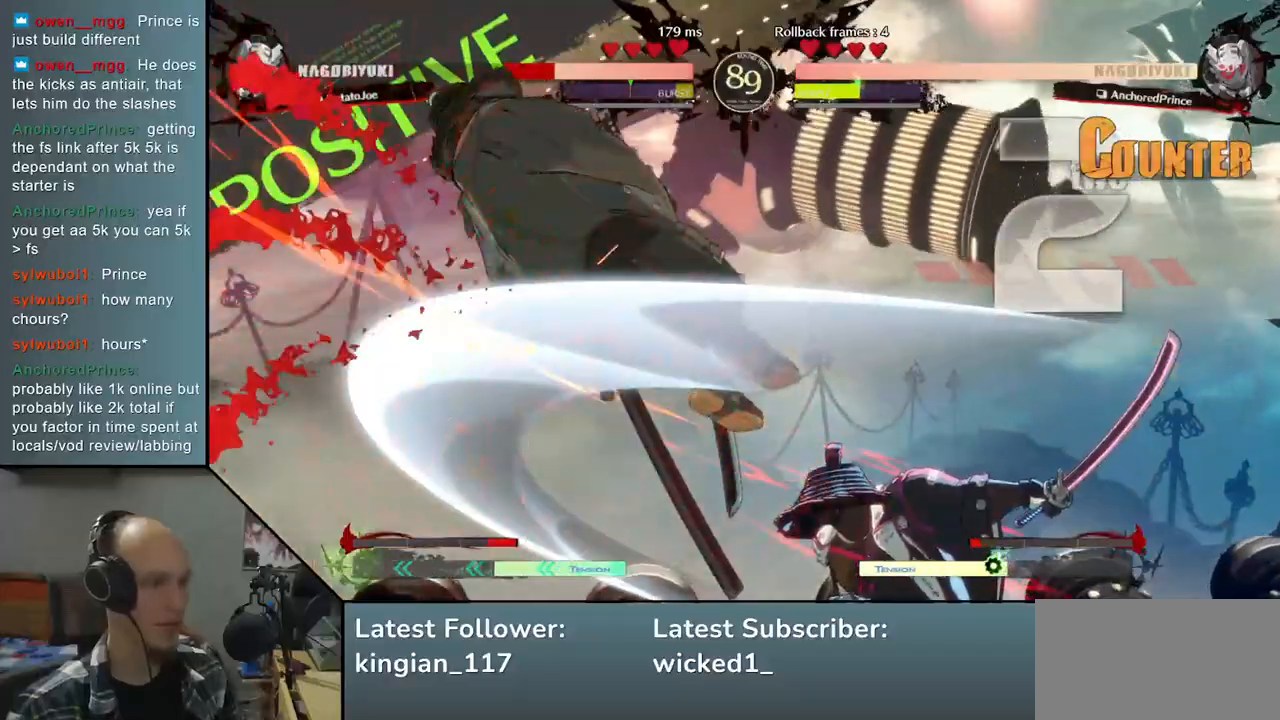
{"buttons": [], "left_stick": "left", "events": []}
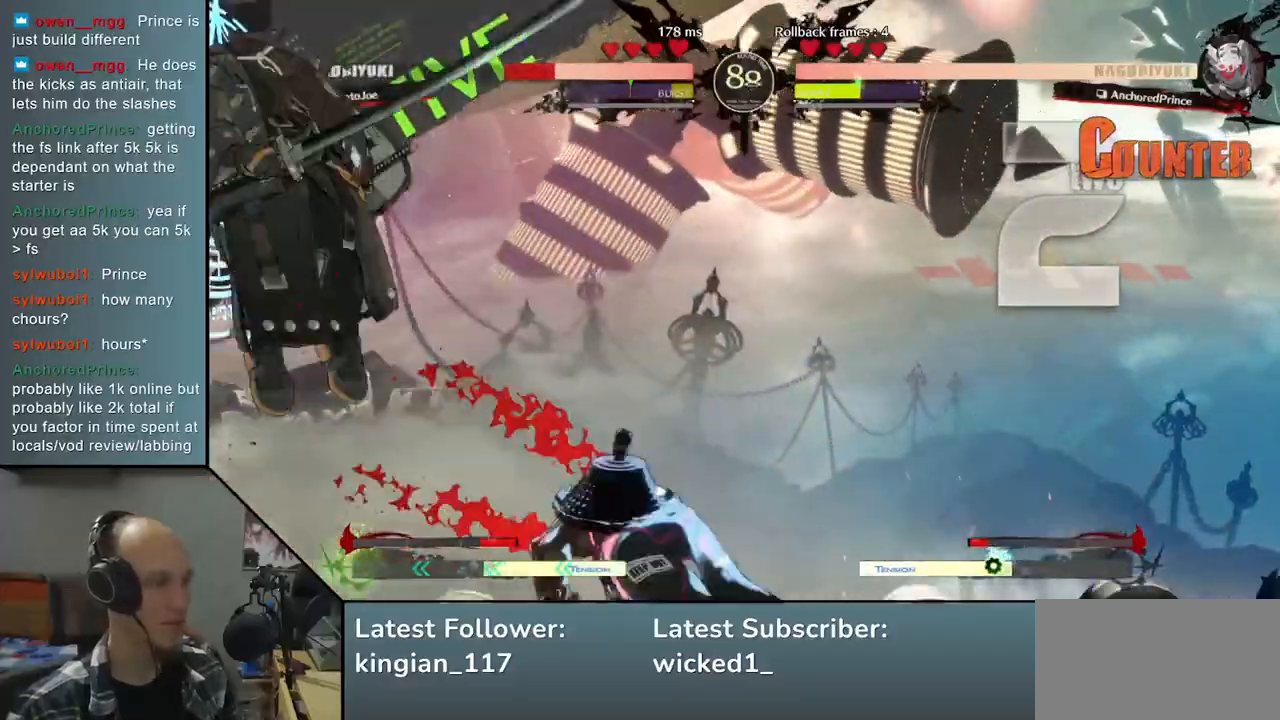
{"buttons": [], "left_stick": "left", "events": []}
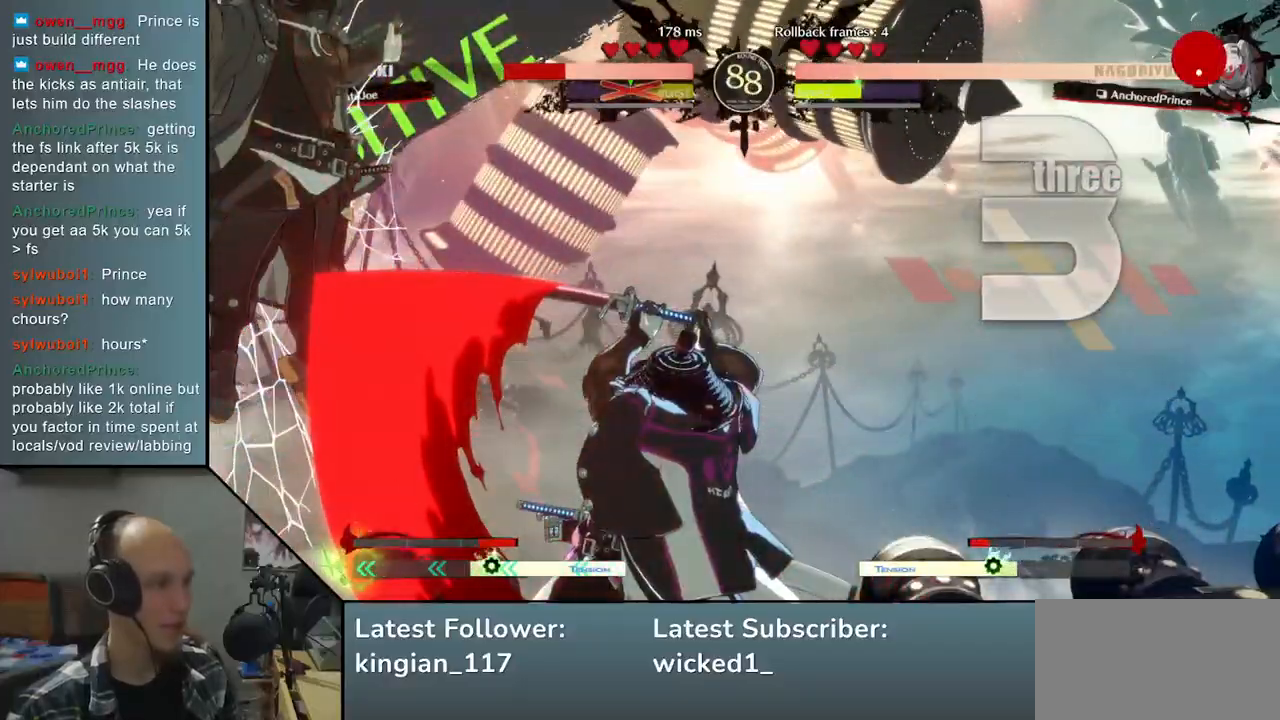
{"buttons": [], "left_stick": "left", "events": []}
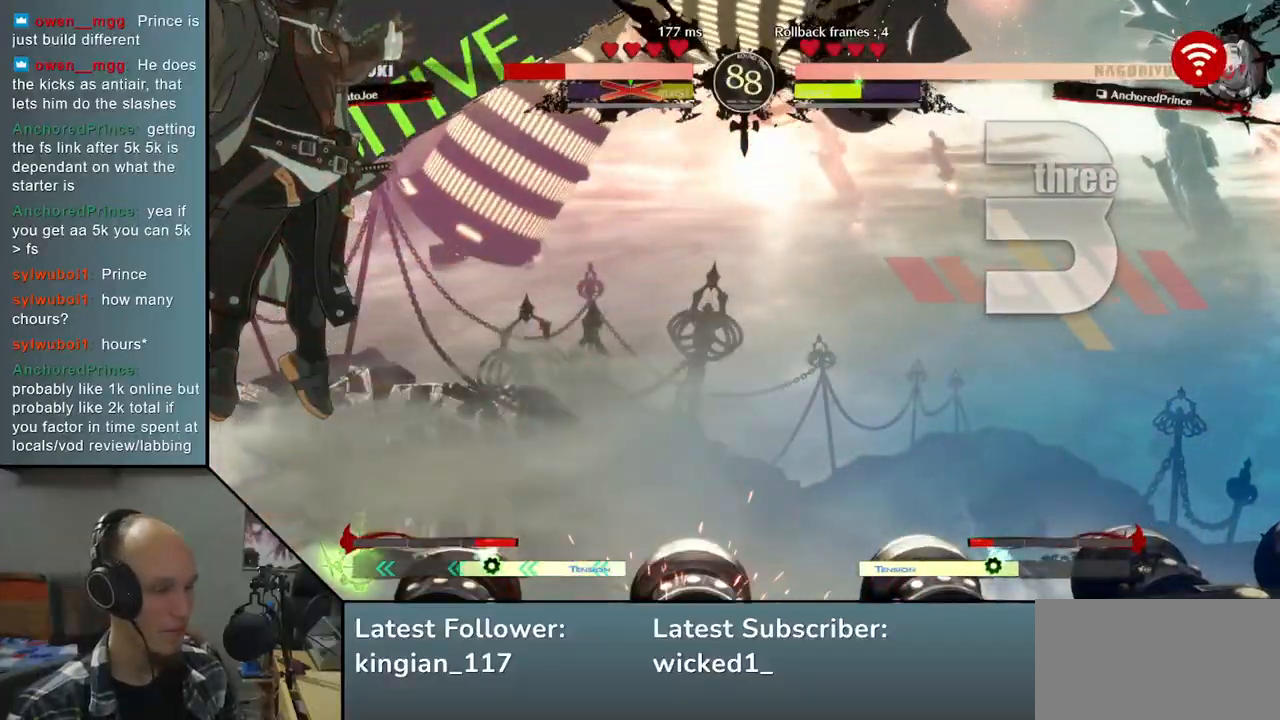
{"buttons": [], "left_stick": "left", "events": []}
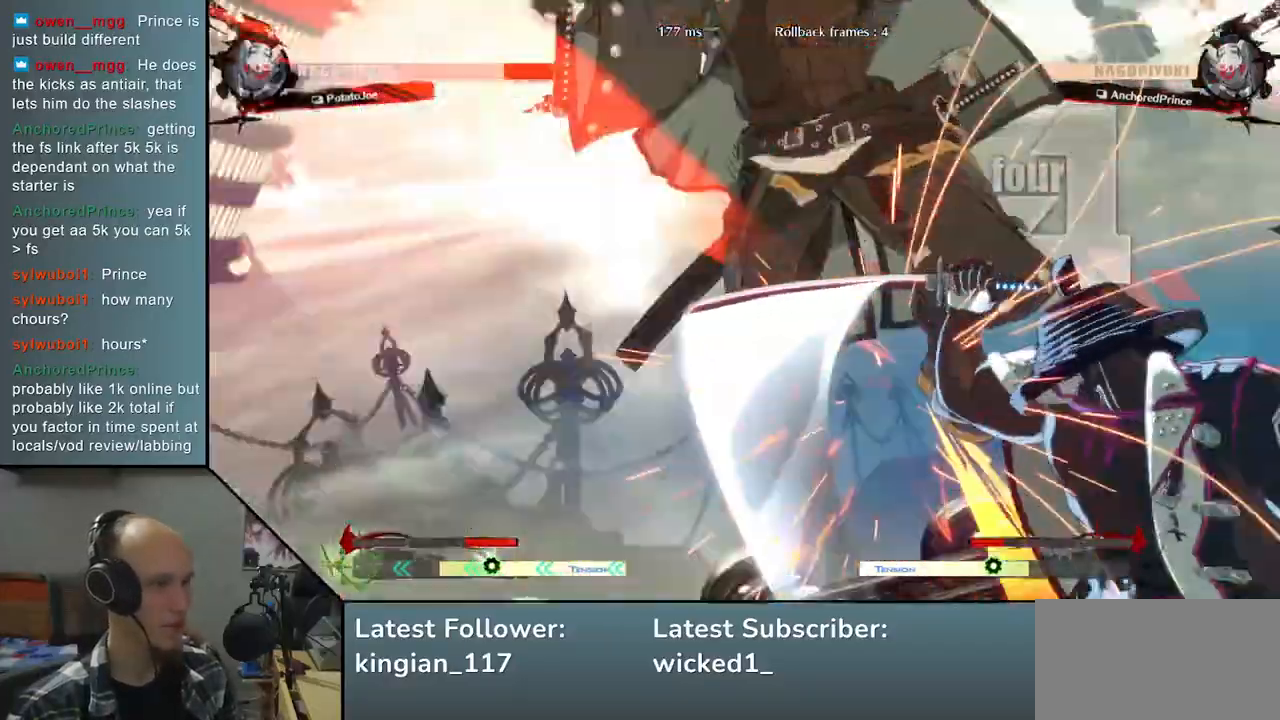
{"buttons": [], "left_stick": "left", "events": []}
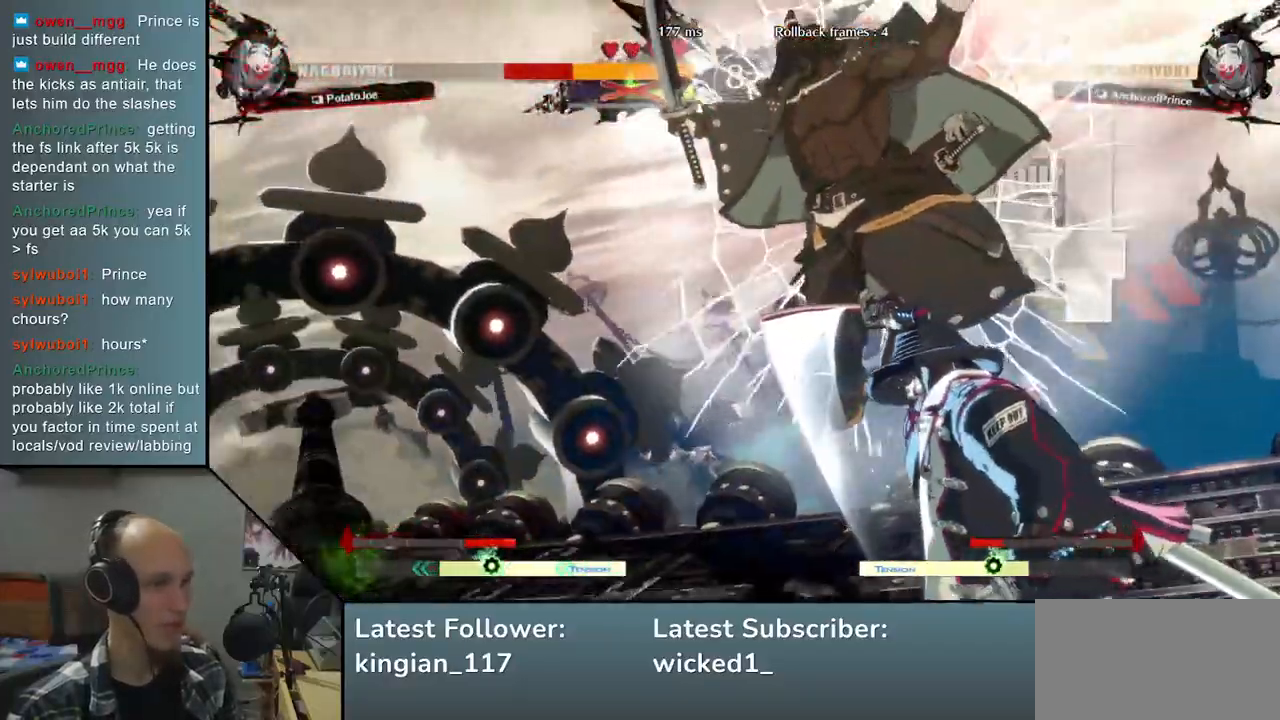
{"buttons": [], "left_stick": "center", "events": [[117, "left_stick", "center"]]}
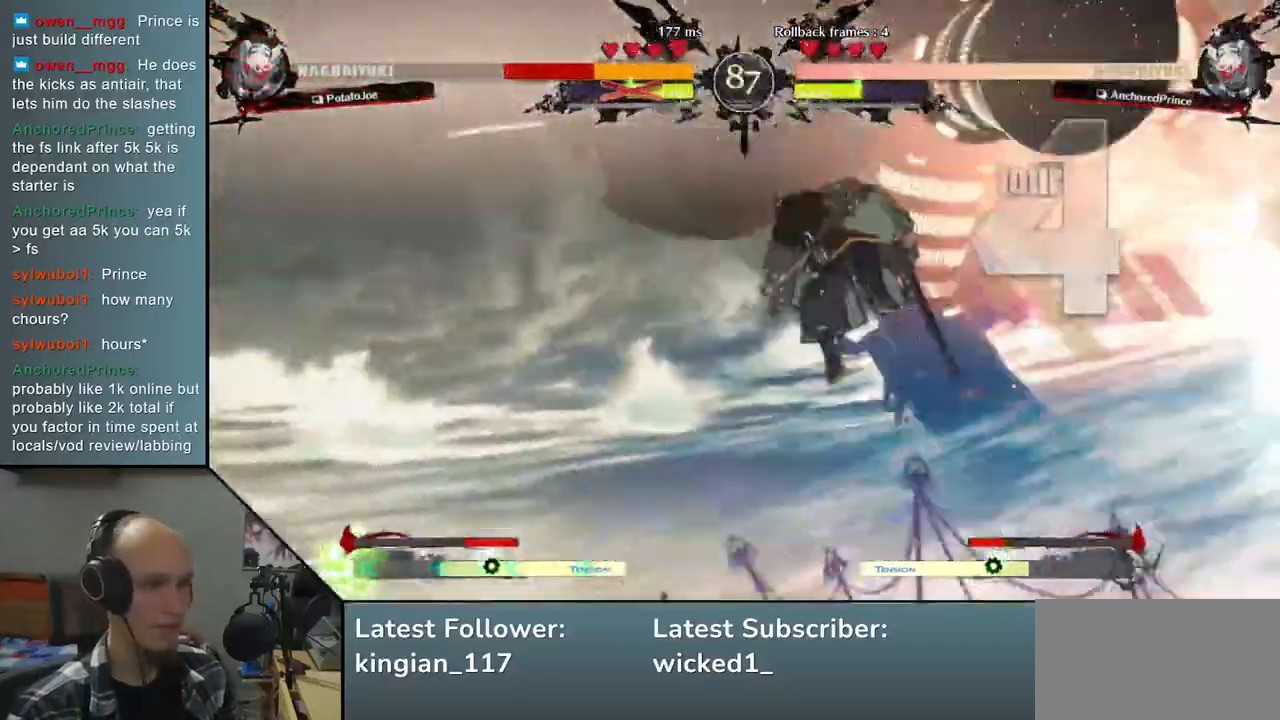
{"buttons": [], "left_stick": "center", "events": []}
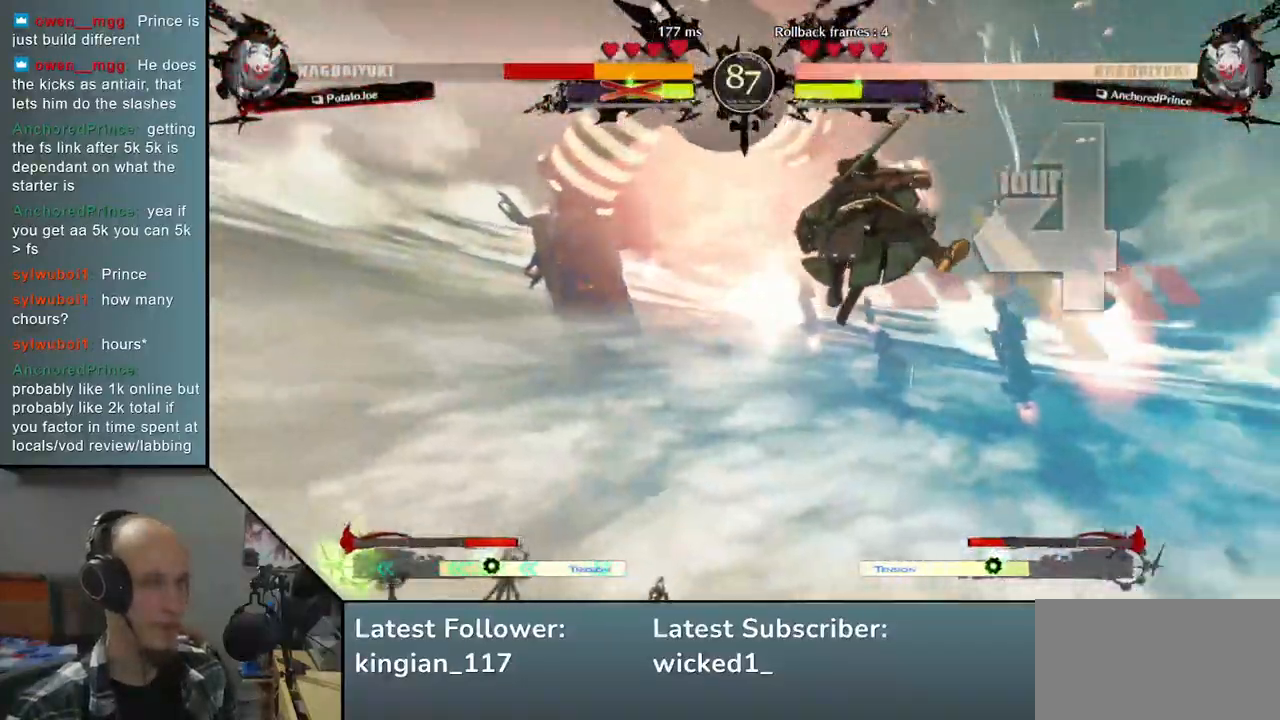
{"buttons": [], "left_stick": "center", "events": []}
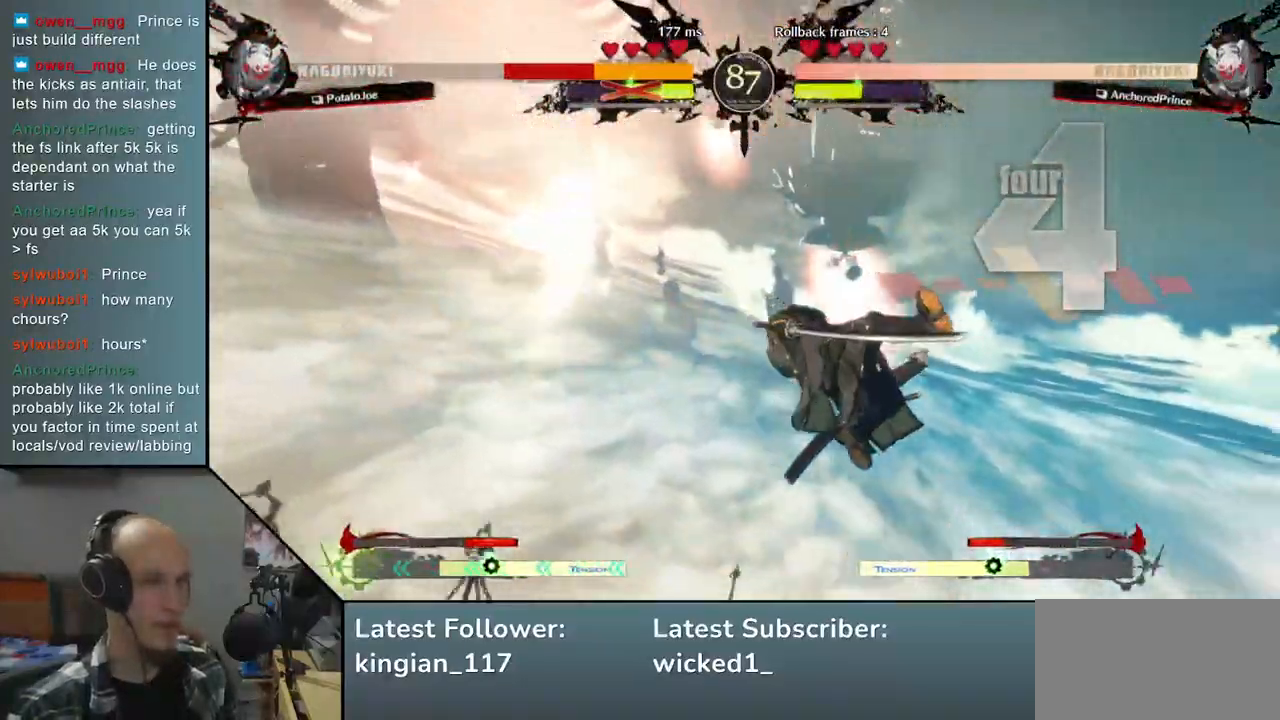
{"buttons": [], "left_stick": "center", "events": []}
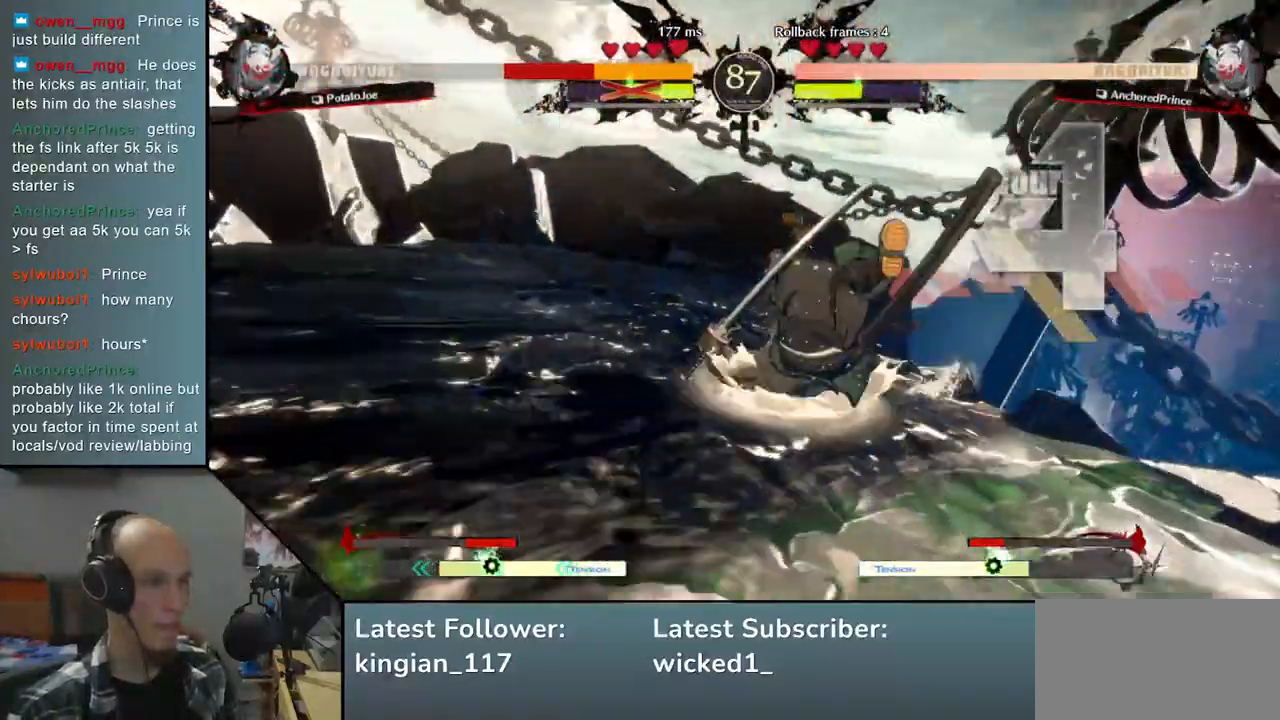
{"buttons": [], "left_stick": "center", "events": []}
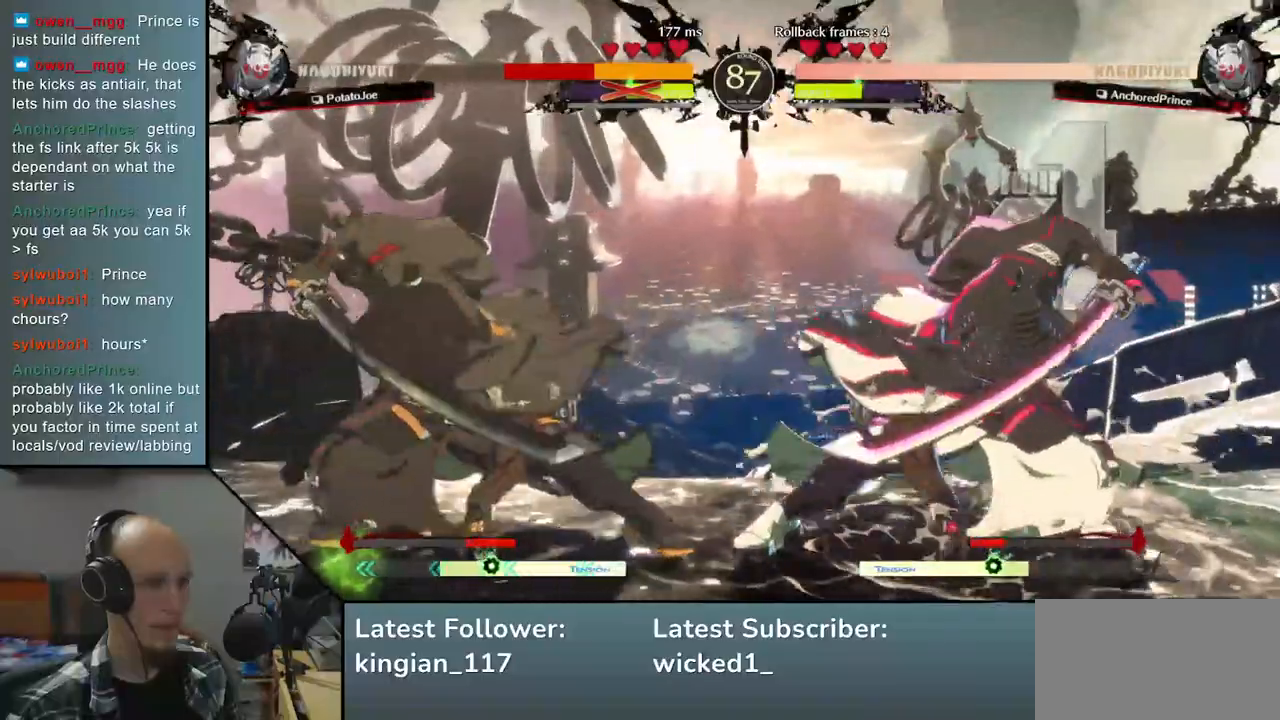
{"buttons": [], "left_stick": "down-right", "events": [[400, "left_stick", "down-left"], [500, "left_stick", "down-right"]]}
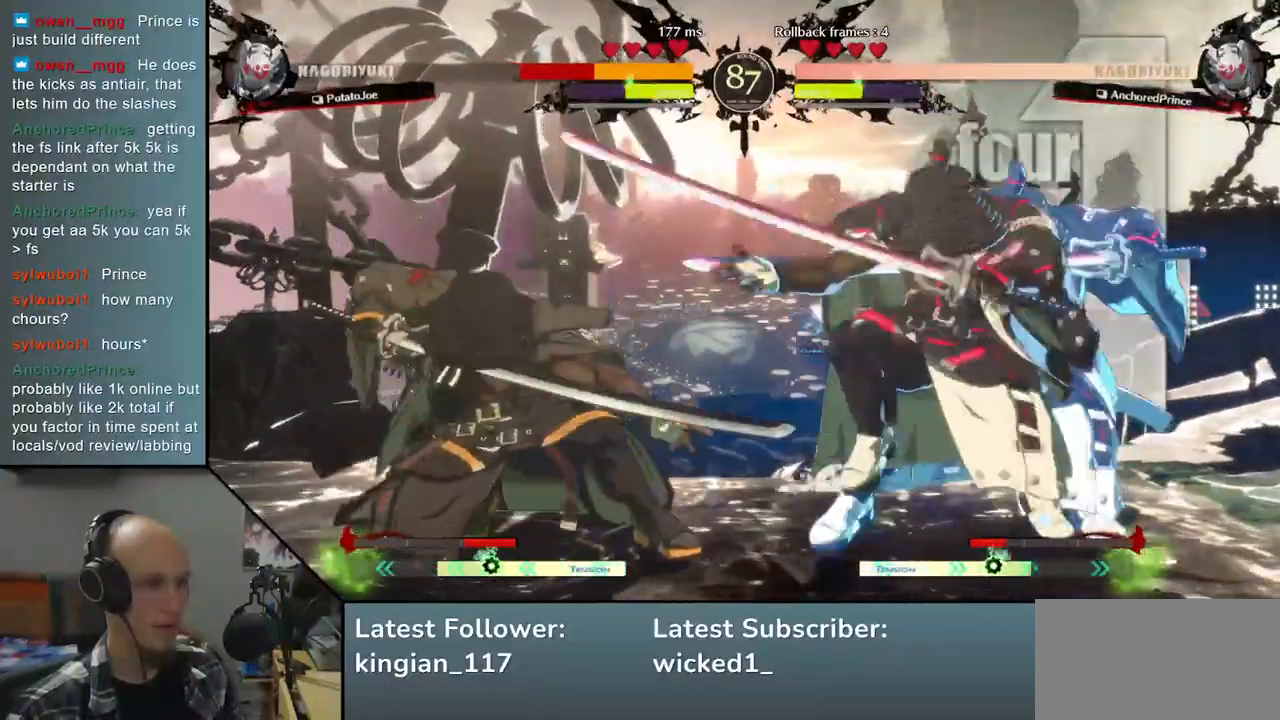
{"buttons": ["L1"], "left_stick": "right", "events": [[17, "left_stick", "right"], [67, "L1", "down"]]}
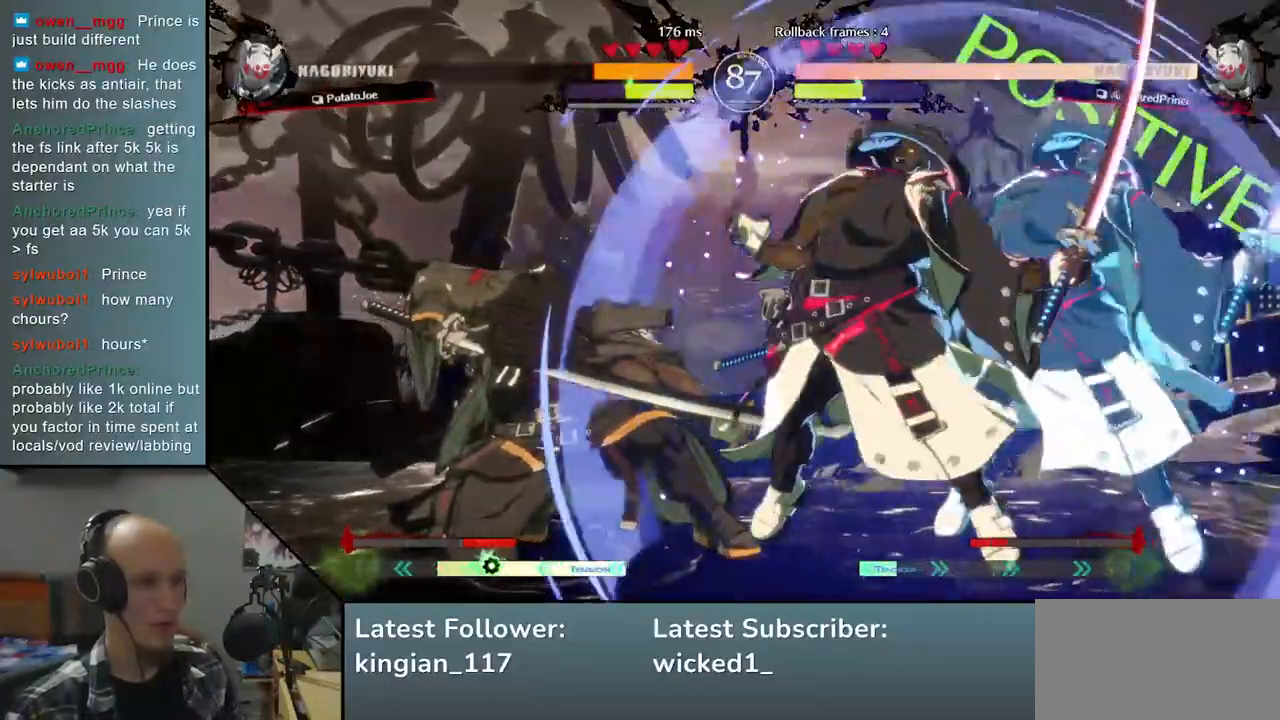
{"buttons": [], "left_stick": "left", "events": [[133, "L1", "up"], [183, "left_stick", "center"], [233, "left_stick", "left"]]}
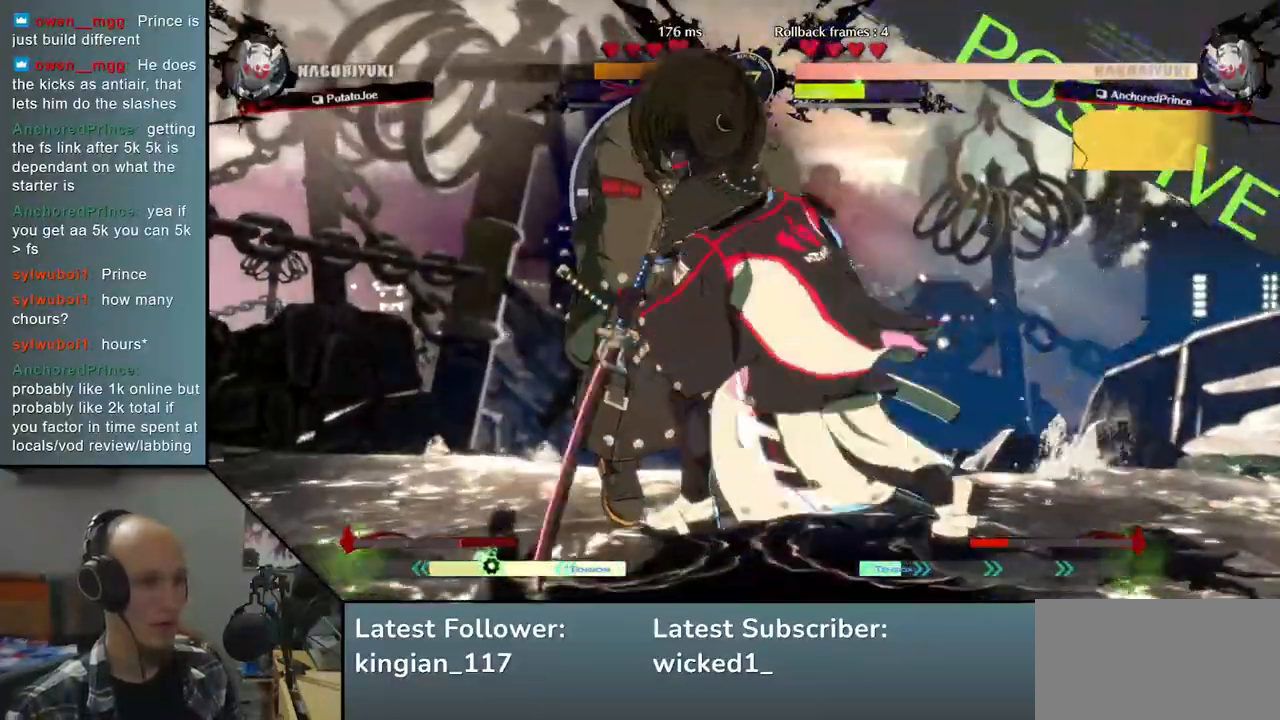
{"buttons": [], "left_stick": "left", "events": []}
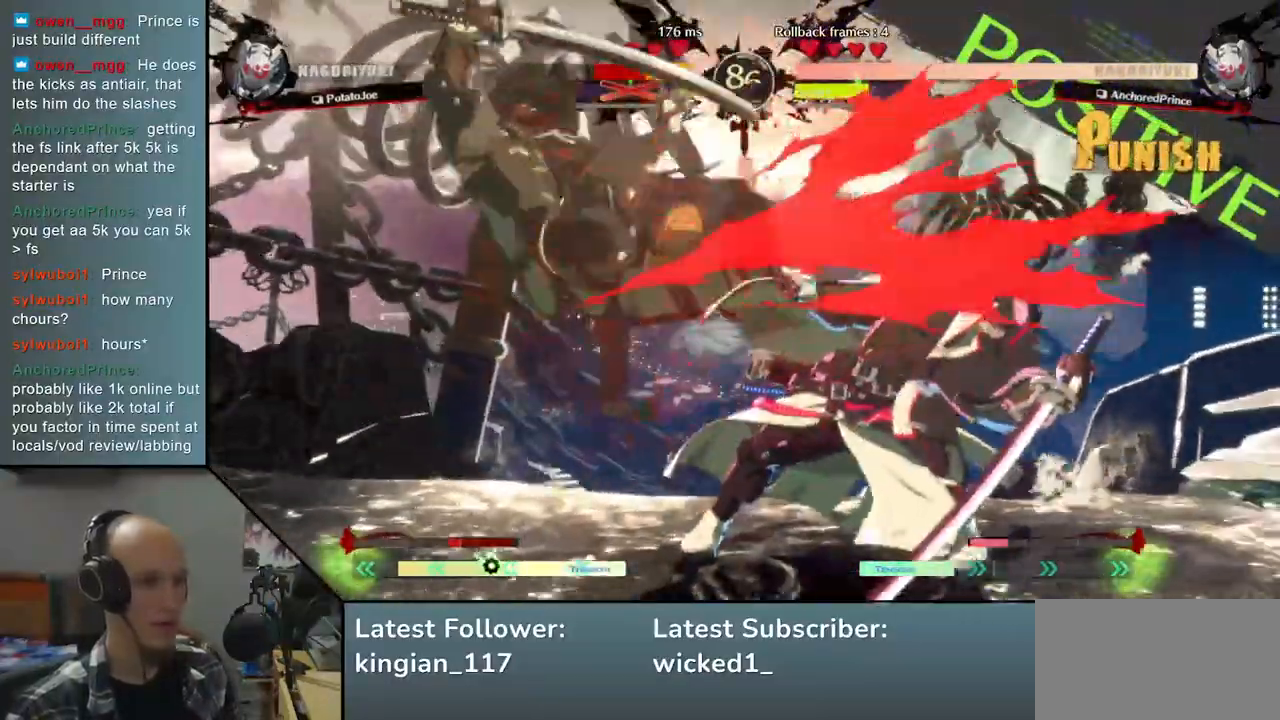
{"buttons": [], "left_stick": "left", "events": [[33, "left_stick", "center"], [300, "left_stick", "left"]]}
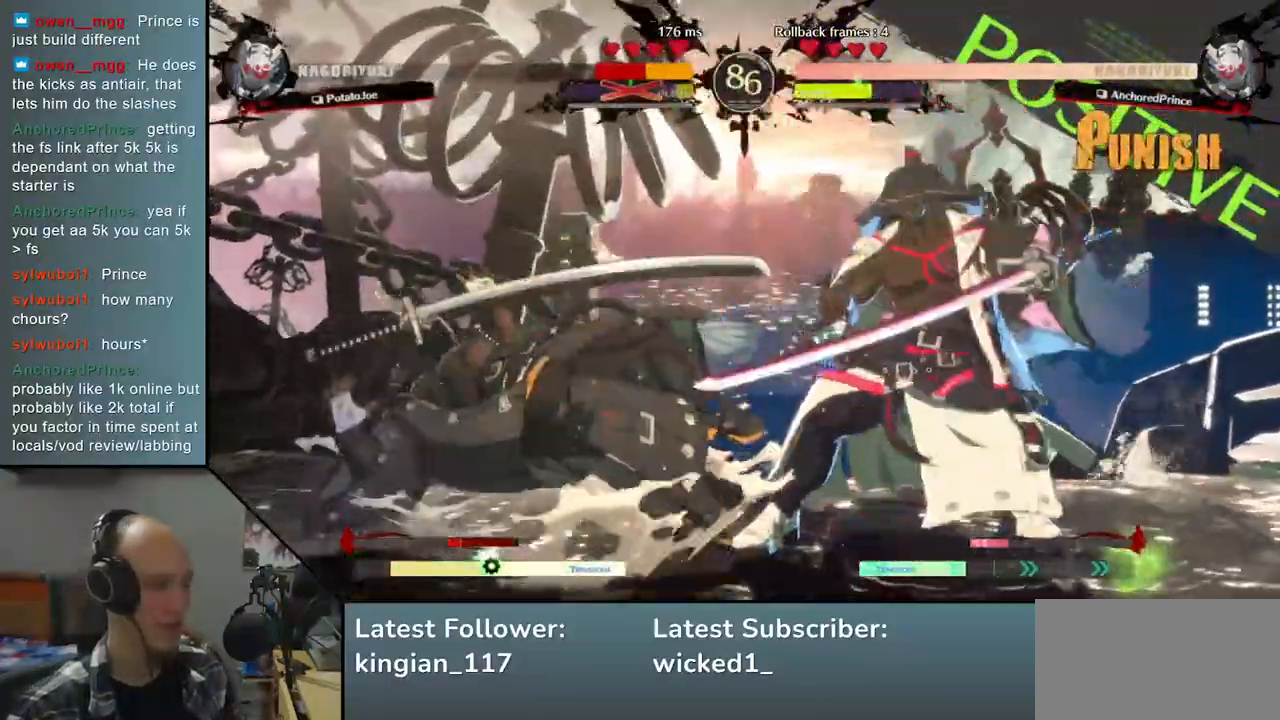
{"buttons": [], "left_stick": "left", "events": []}
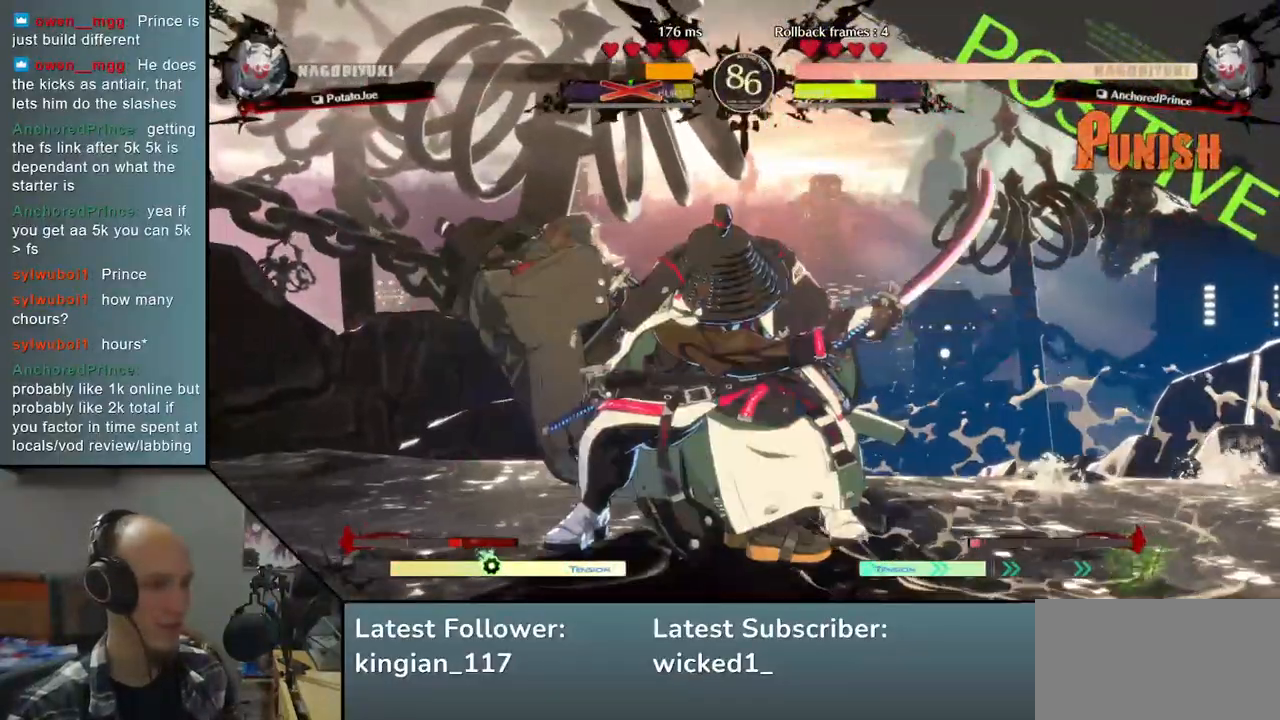
{"buttons": [], "left_stick": "left", "events": [[200, "R2", "down"], [217, "R1", "down"], [217, "SQUARE", "down"], [217, "TRIANGLE", "down"], [400, "R1", "up"], [400, "TRIANGLE", "up"], [417, "SQUARE", "up"], [433, "R2", "up"]]}
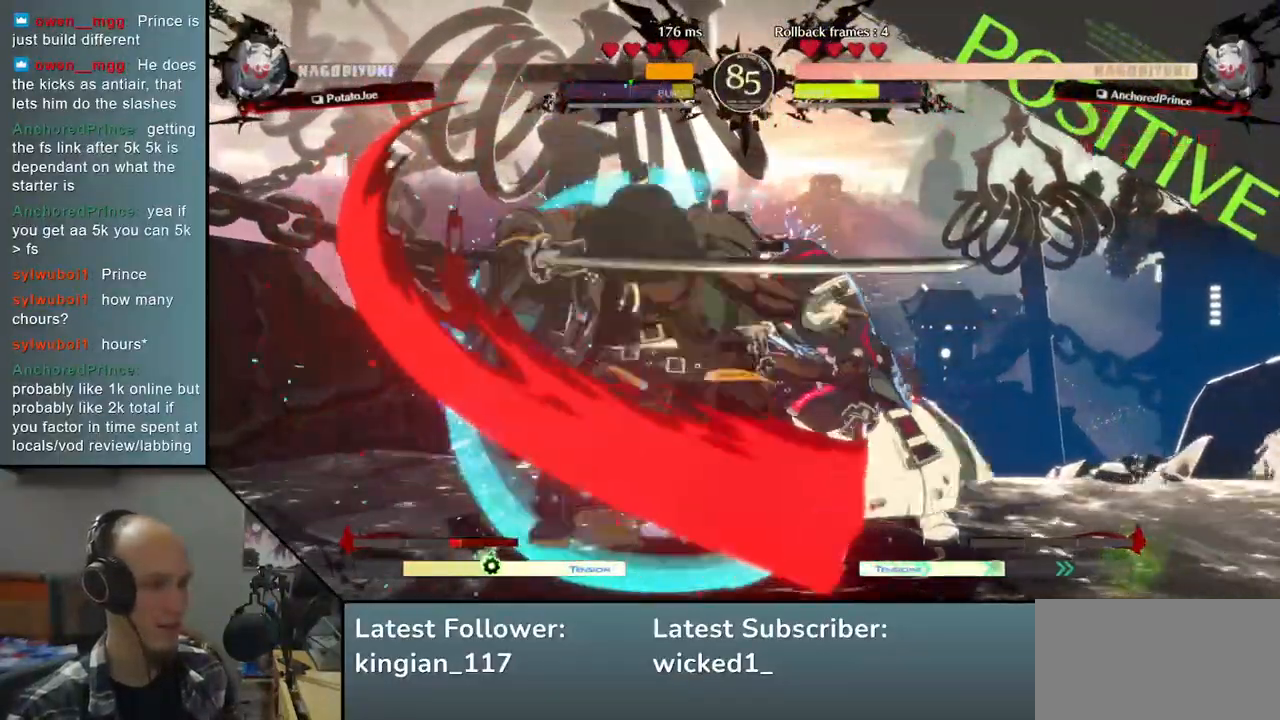
{"buttons": [], "left_stick": "left", "events": []}
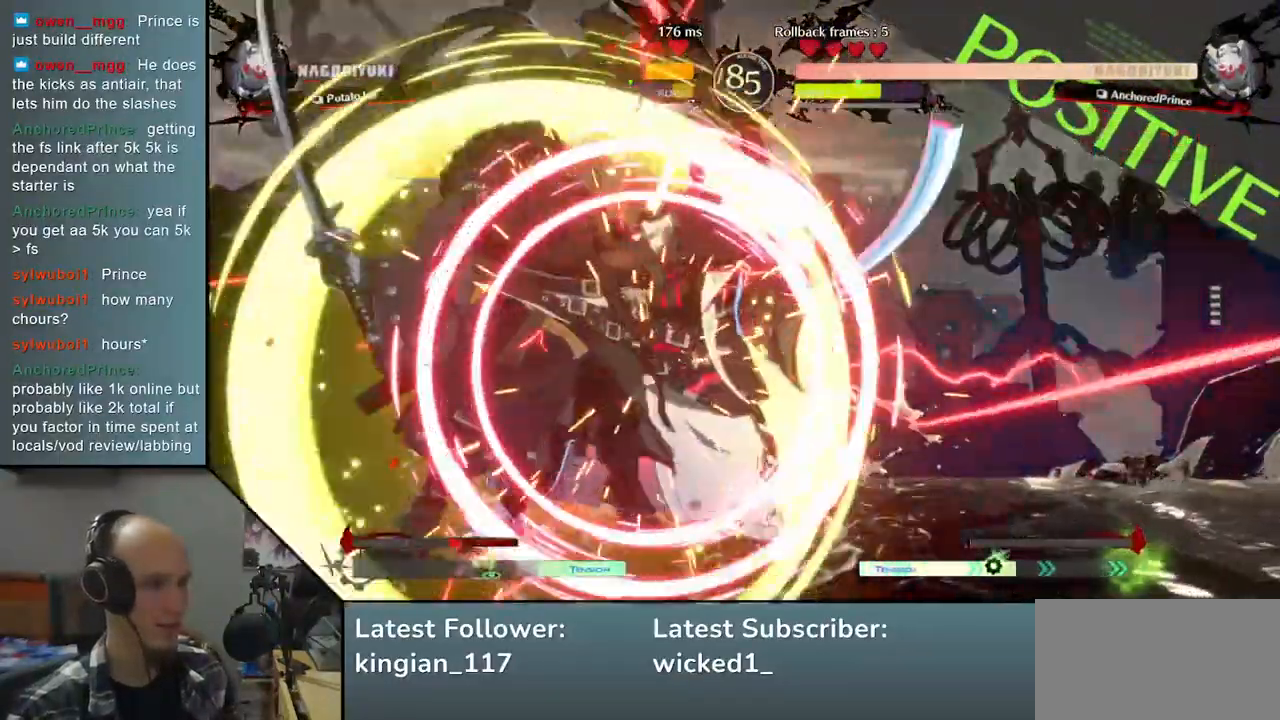
{"buttons": ["TRIANGLE"], "left_stick": "center", "events": [[250, "TRIANGLE", "down"], [250, "left_stick", "center"], [350, "TRIANGLE", "up"], [450, "TRIANGLE", "down"]]}
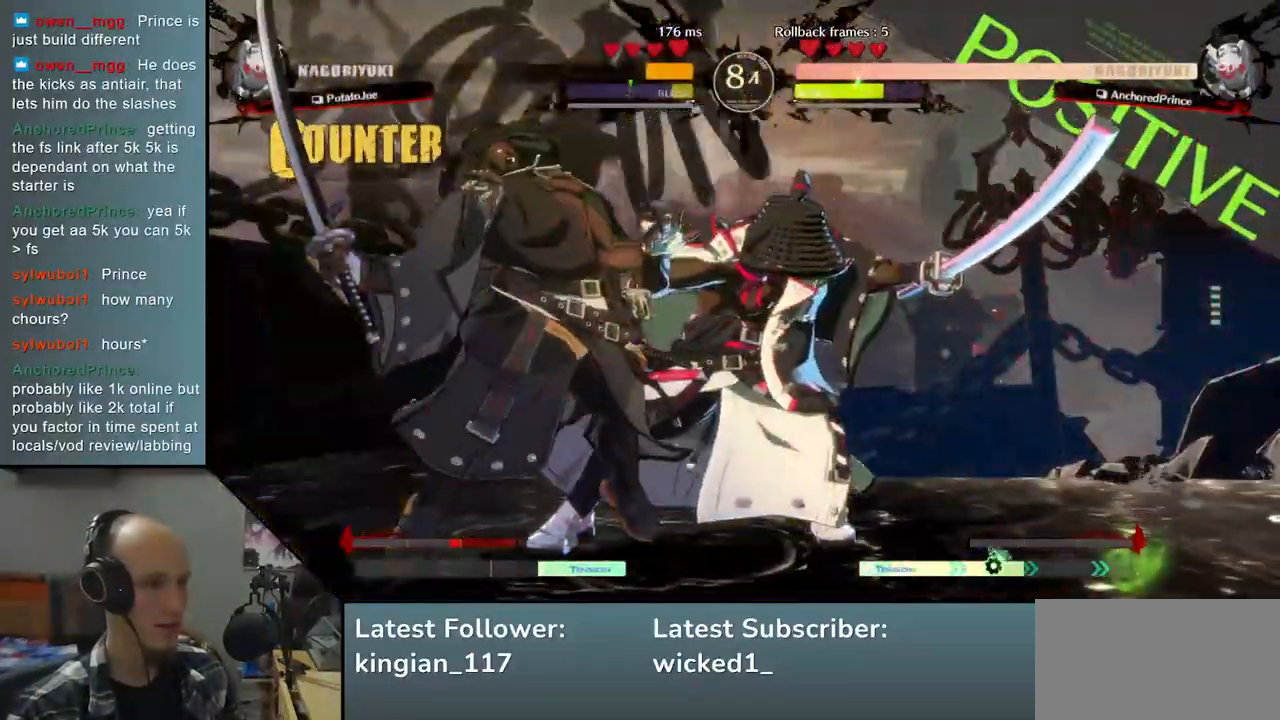
{"buttons": [], "left_stick": "center", "events": [[67, "TRIANGLE", "up"], [150, "TRIANGLE", "down"], [267, "TRIANGLE", "up"], [367, "TRIANGLE", "down"], [467, "TRIANGLE", "up"]]}
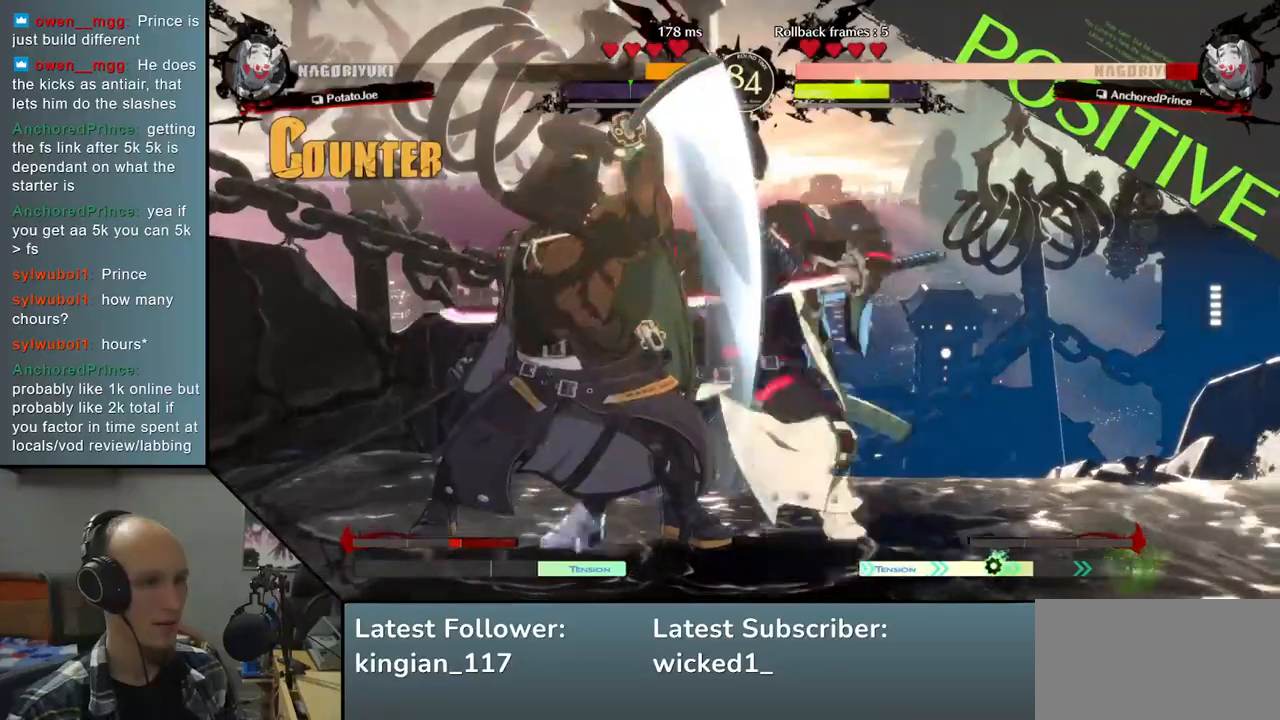
{"buttons": ["TRIANGLE"], "left_stick": "center", "events": [[50, "TRIANGLE", "down"], [183, "TRIANGLE", "up"], [267, "TRIANGLE", "down"], [383, "TRIANGLE", "up"], [483, "TRIANGLE", "down"]]}
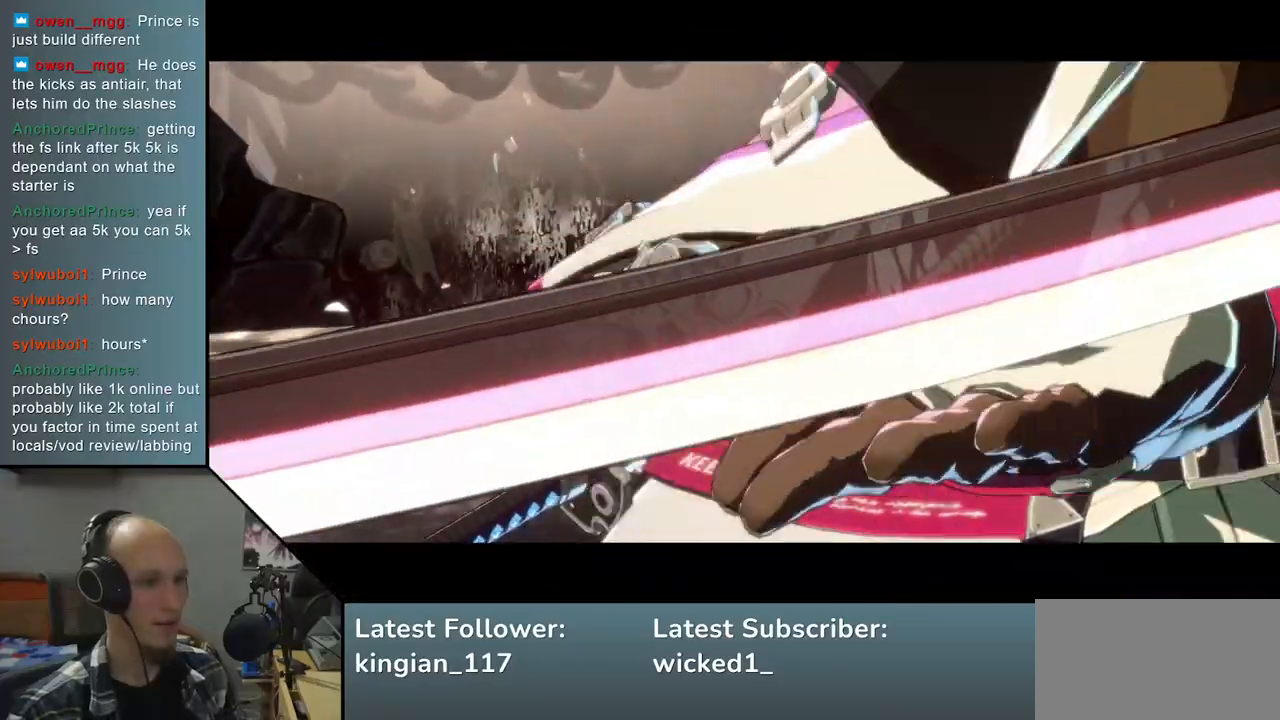
{"buttons": [], "left_stick": "center", "events": [[83, "TRIANGLE", "up"], [200, "TRIANGLE", "down"], [317, "TRIANGLE", "up"]]}